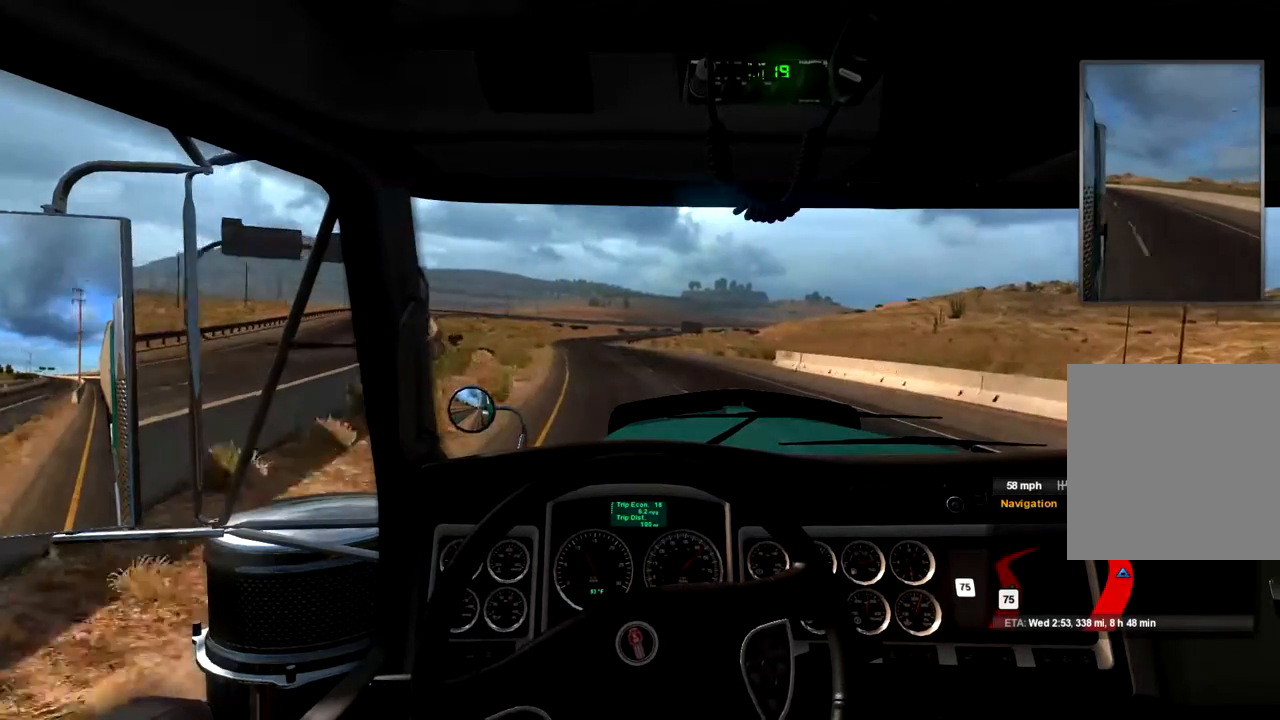
Gameplay with a controller (Xbox layout); each line is a JSON object with the inputs held at the frame after it. "events" lists button and stick changes between this image and that frame as [ms after this image, input, new state], when the widget could be followed in between.
{"buttons": [], "left_stick": "left", "right_stick": "center", "events": []}
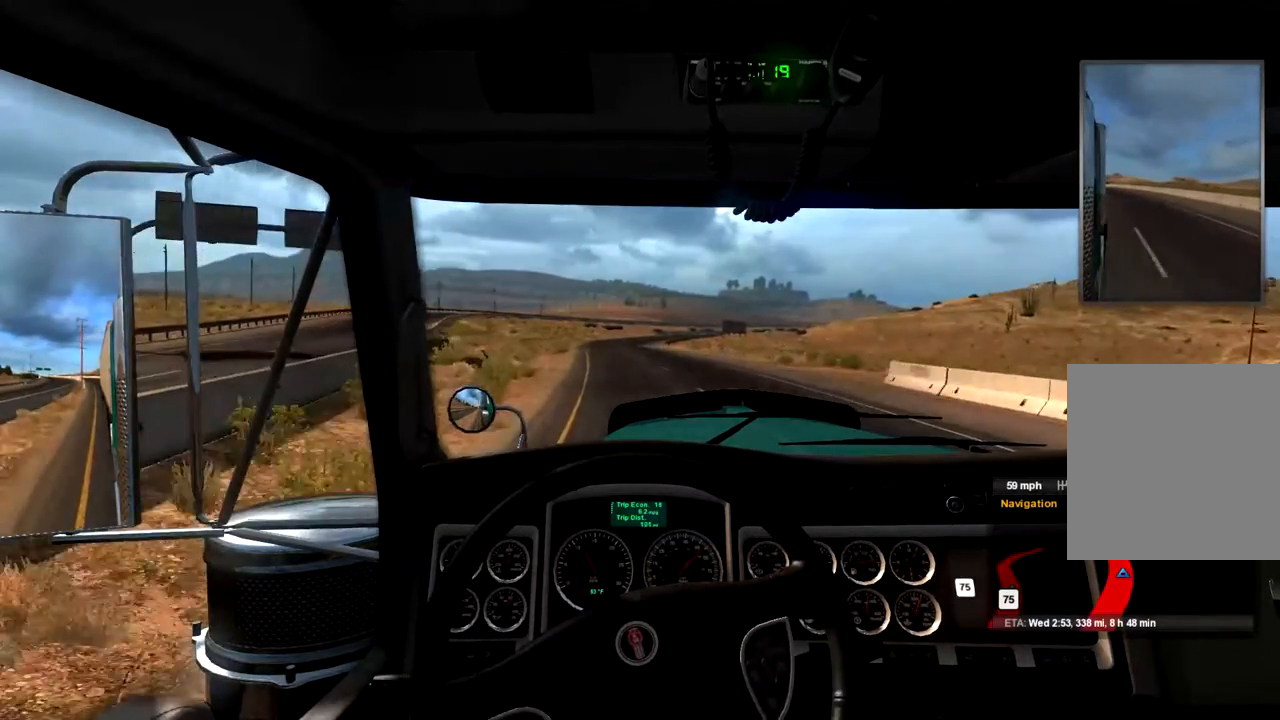
{"buttons": [], "left_stick": "center", "right_stick": "center", "events": [[133, "left_stick", "center"]]}
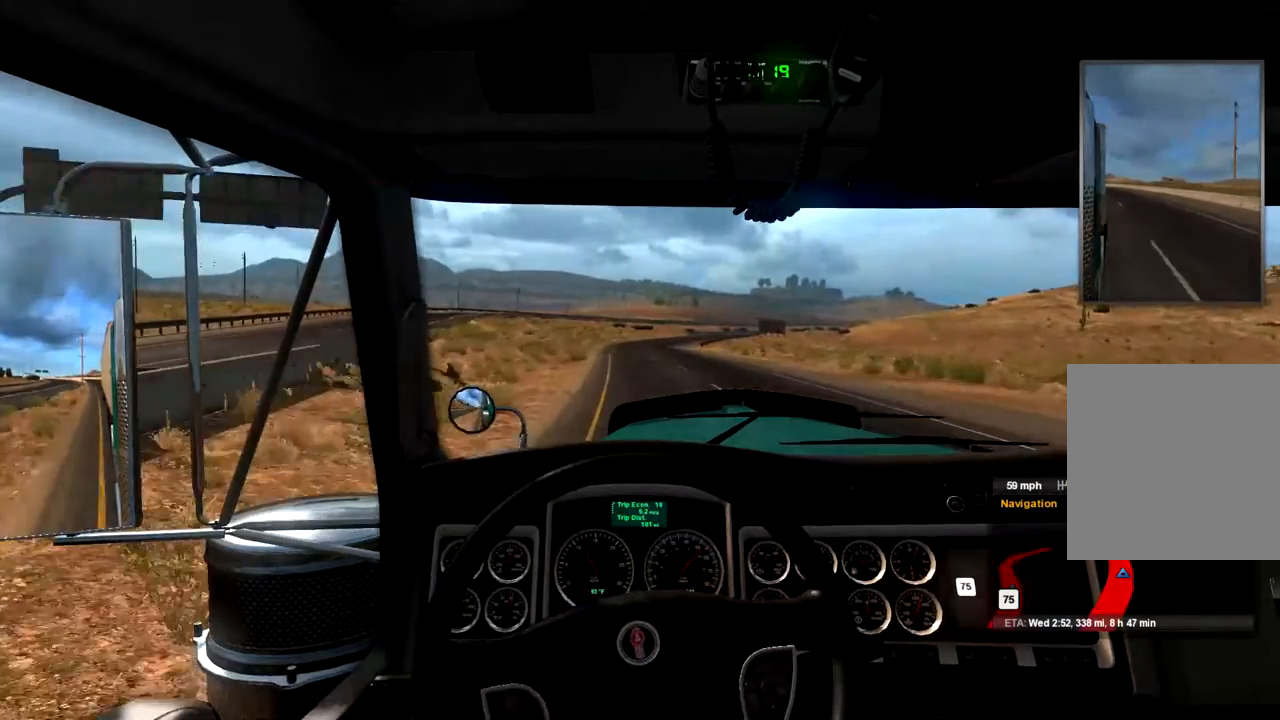
{"buttons": [], "left_stick": "center", "right_stick": "center", "events": []}
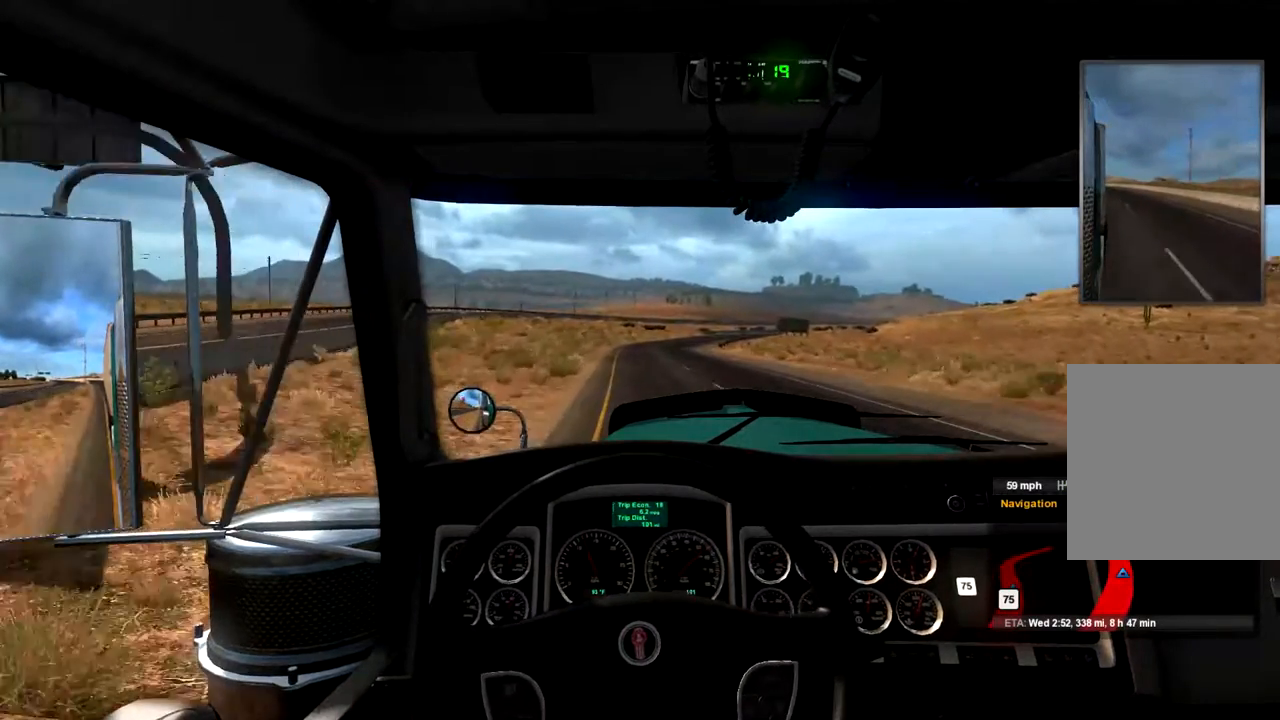
{"buttons": [], "left_stick": "center", "right_stick": "center", "events": []}
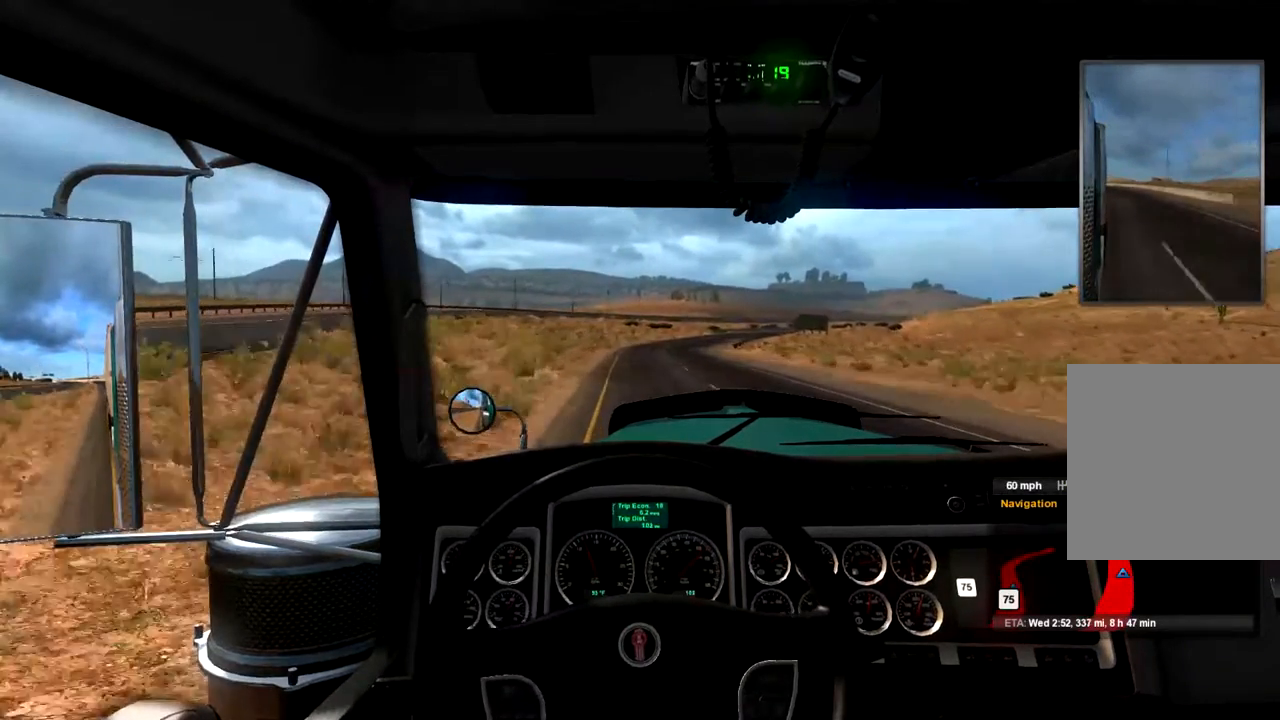
{"buttons": [], "left_stick": "center", "right_stick": "center", "events": []}
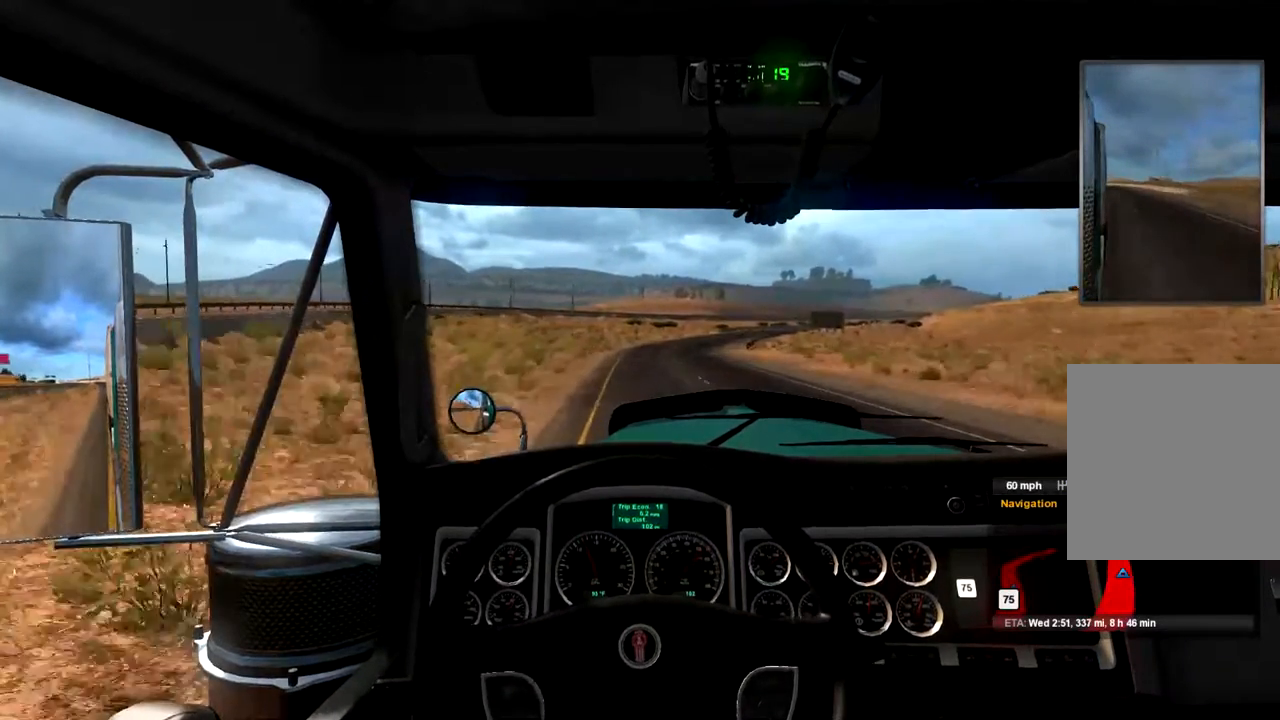
{"buttons": [], "left_stick": "center", "right_stick": "center", "events": []}
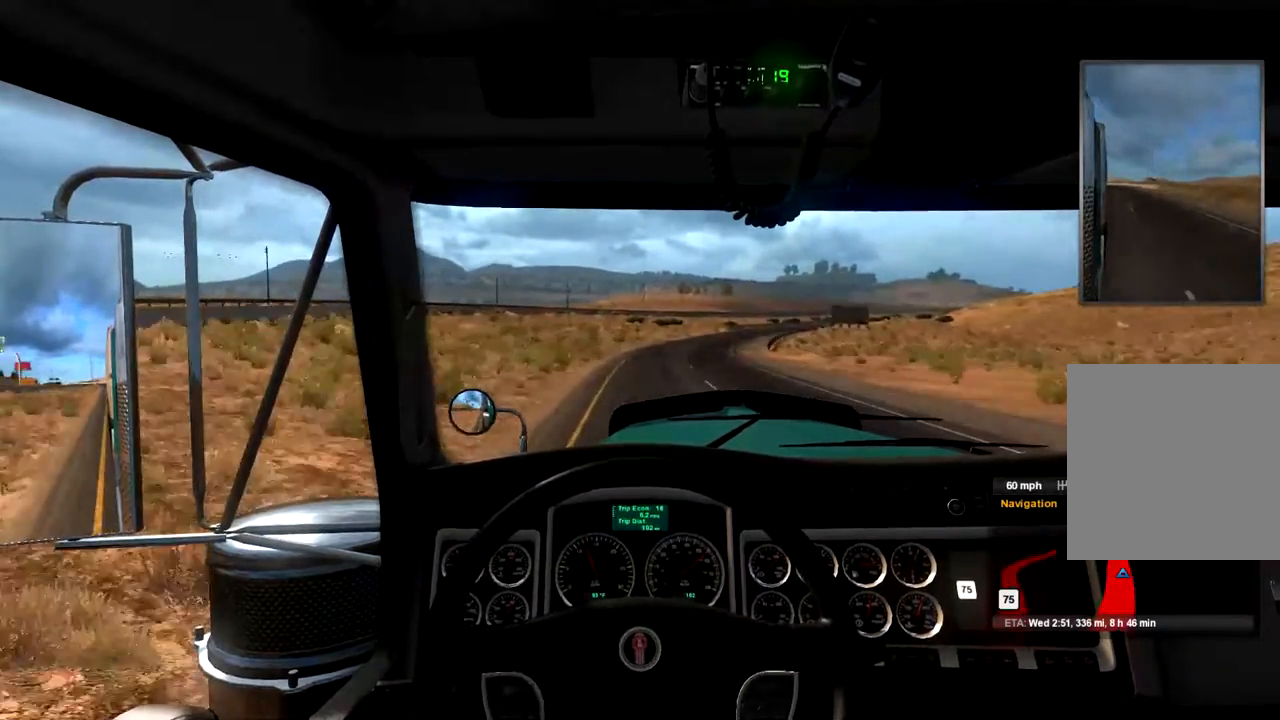
{"buttons": [], "left_stick": "center", "right_stick": "center", "events": []}
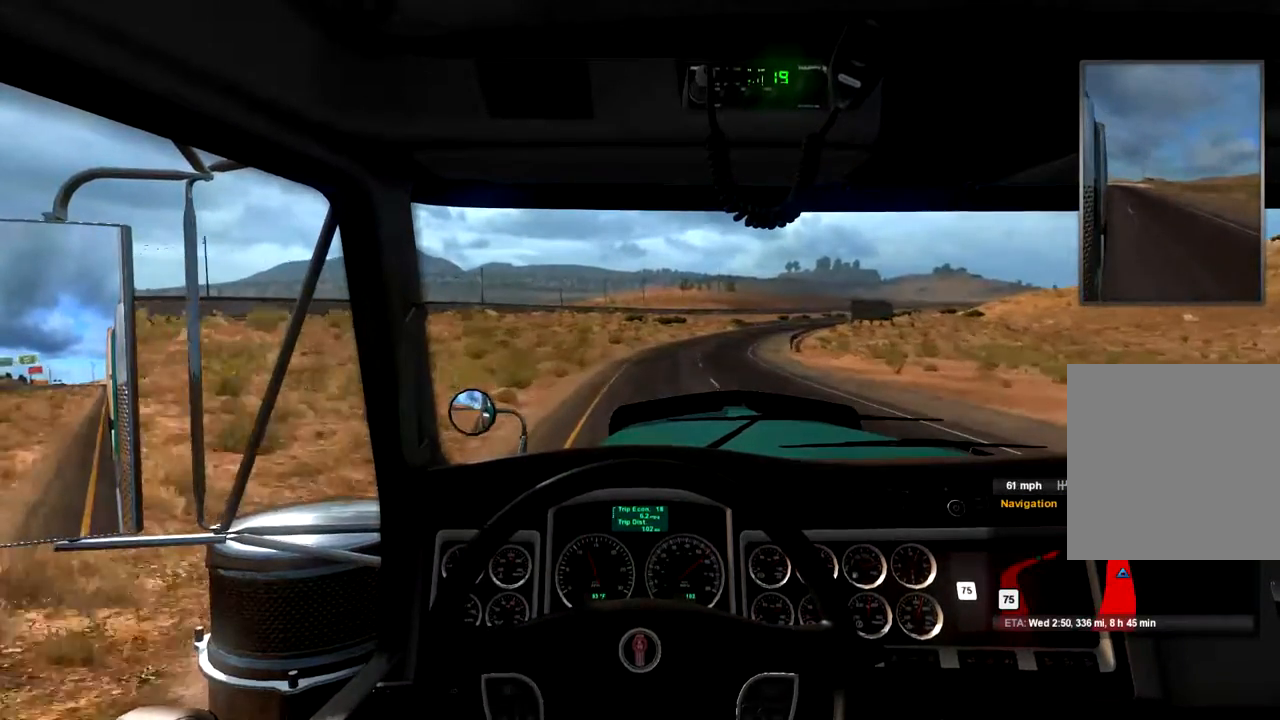
{"buttons": [], "left_stick": "right", "right_stick": "center", "events": [[367, "left_stick", "right"]]}
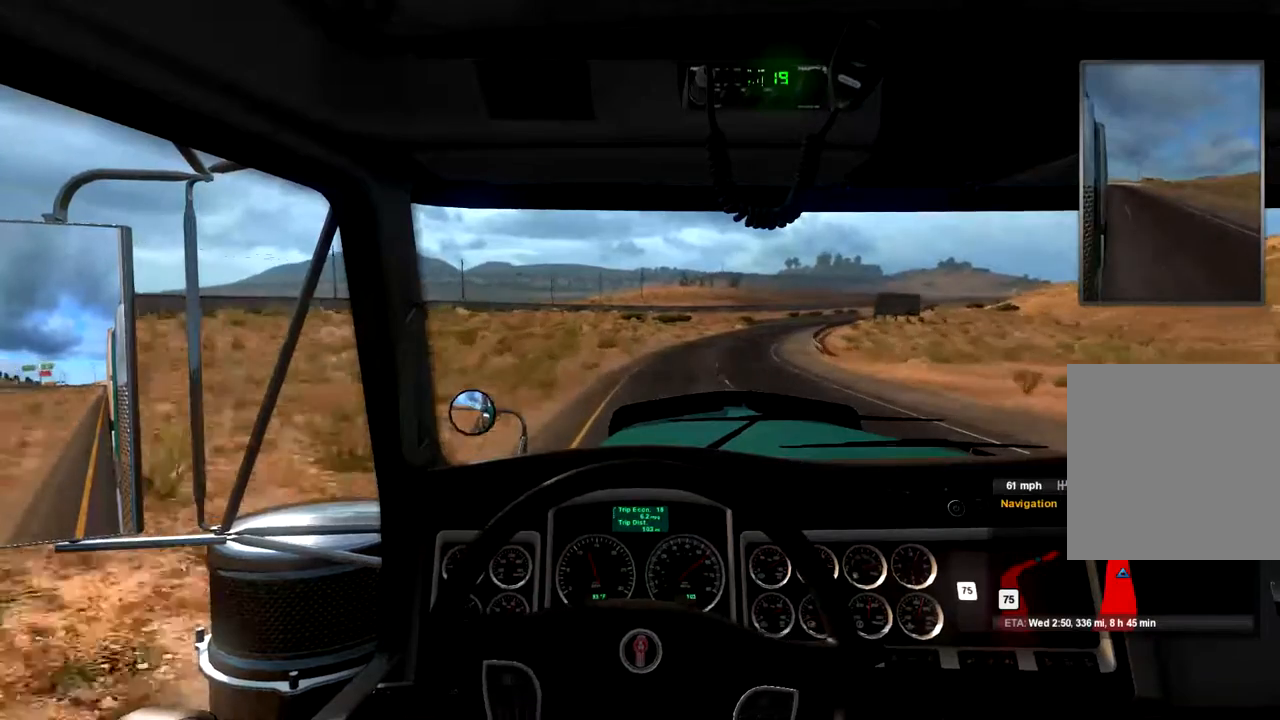
{"buttons": [], "left_stick": "right", "right_stick": "center", "events": []}
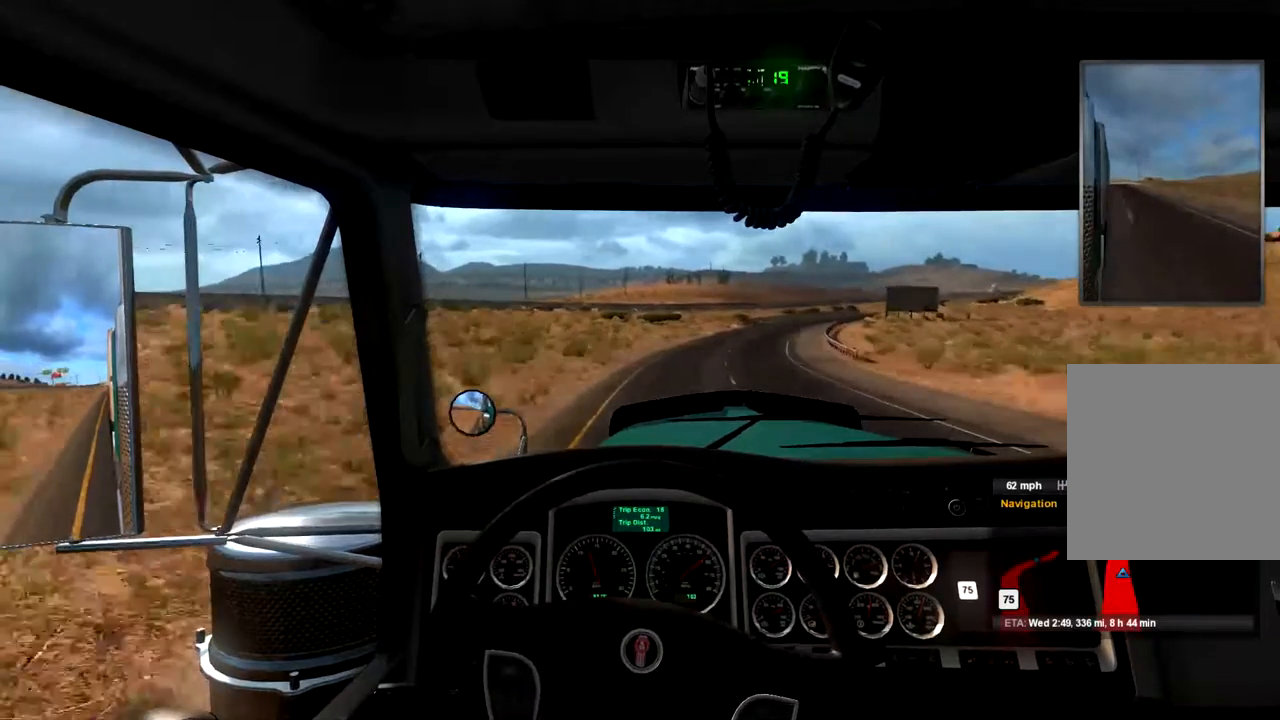
{"buttons": [], "left_stick": "right", "right_stick": "center", "events": [[233, "R1", "down"], [333, "R1", "up"]]}
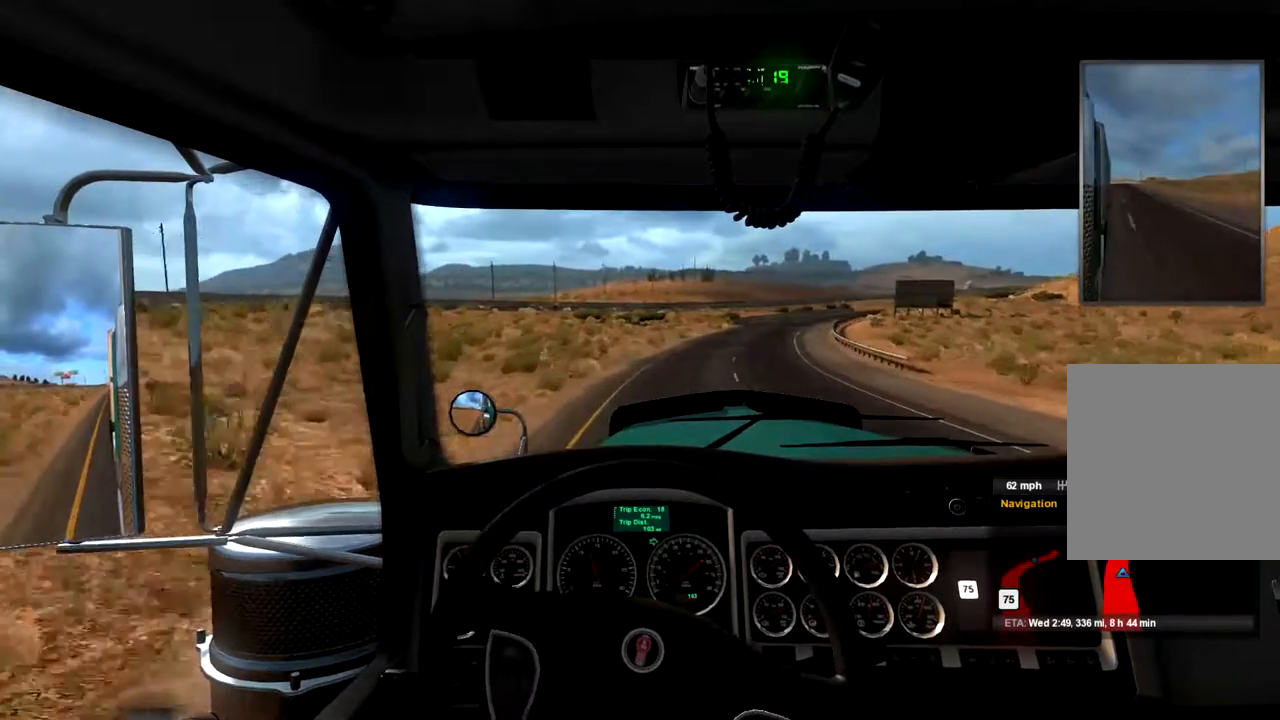
{"buttons": [], "left_stick": "right", "right_stick": "center", "events": []}
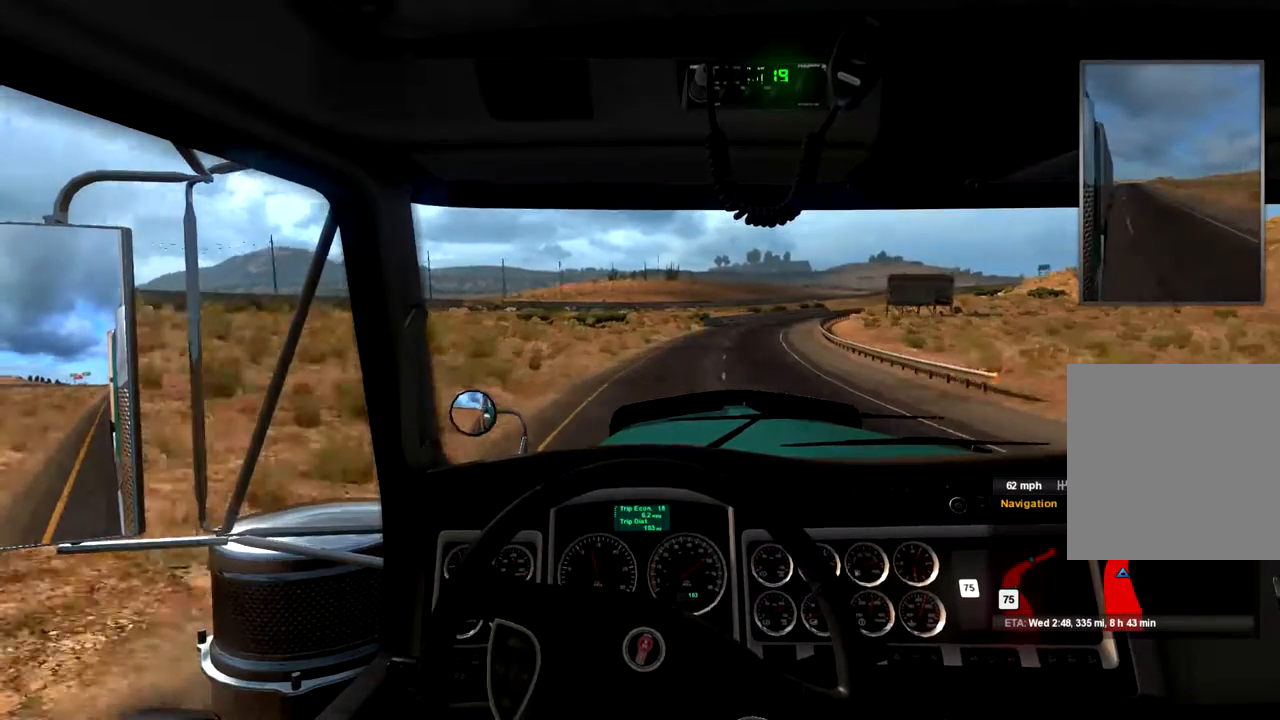
{"buttons": [], "left_stick": "right", "right_stick": "center", "events": []}
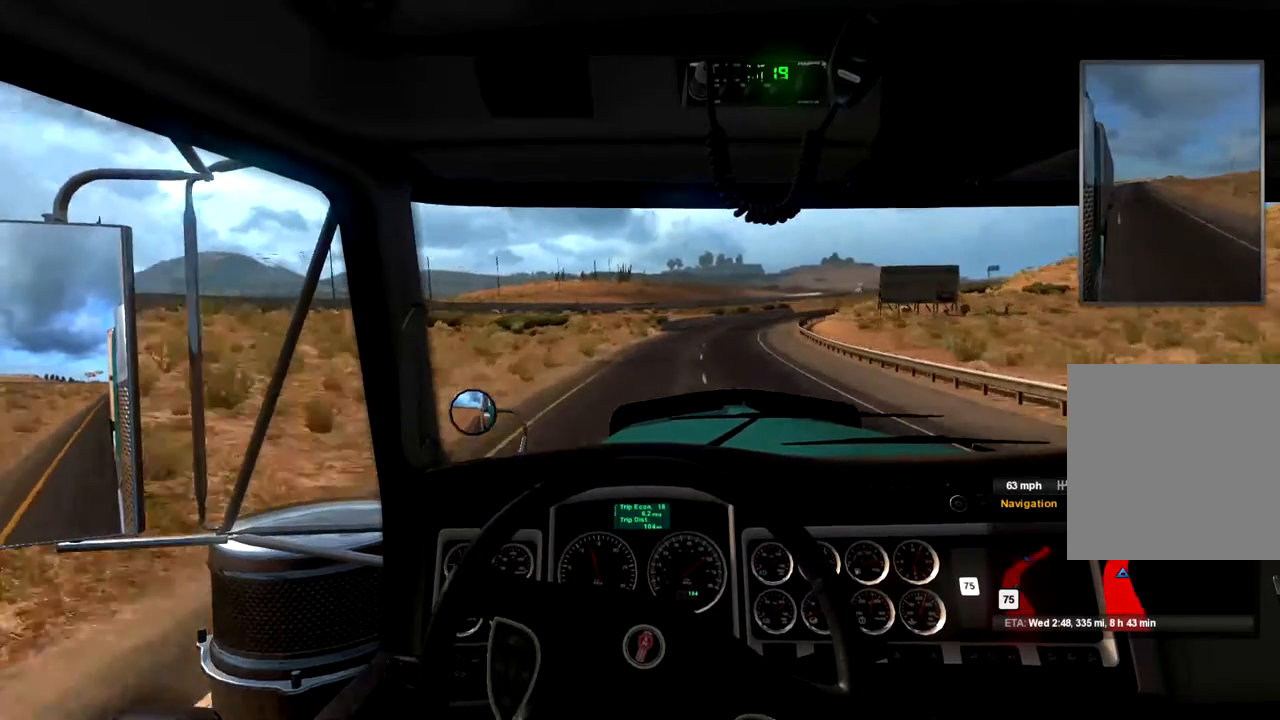
{"buttons": [], "left_stick": "right", "right_stick": "center", "events": []}
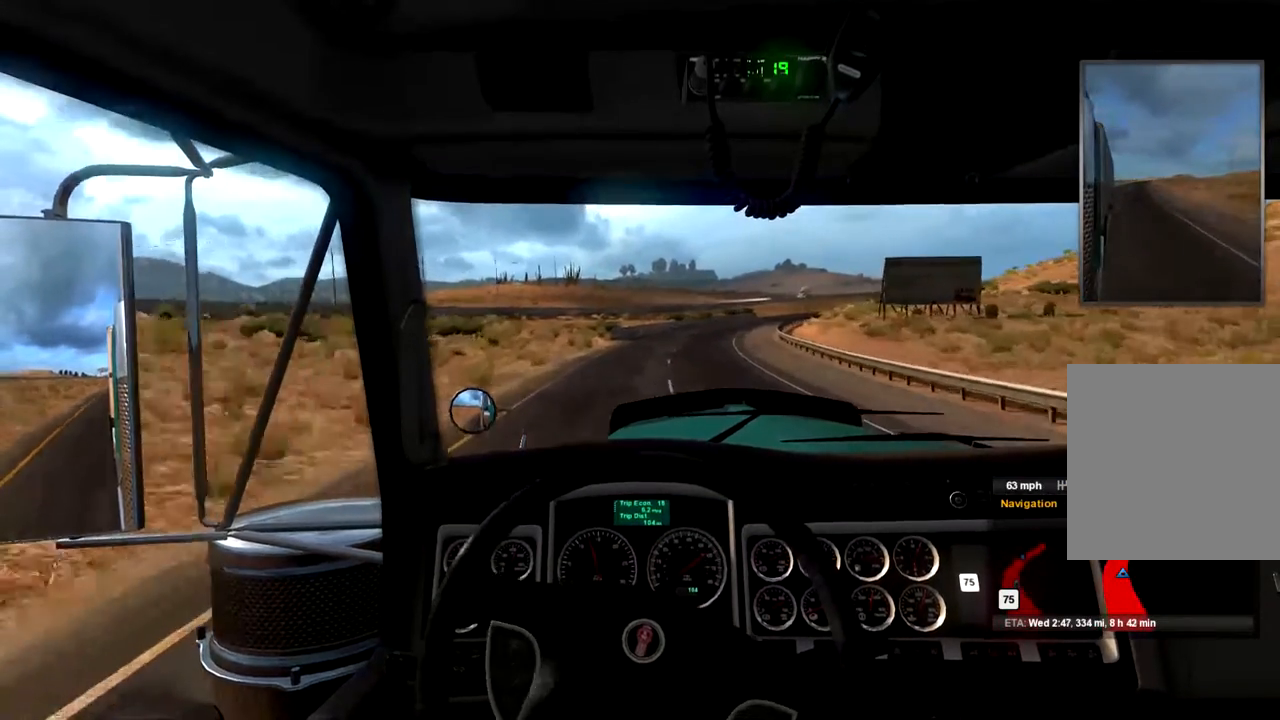
{"buttons": [], "left_stick": "right", "right_stick": "center", "events": []}
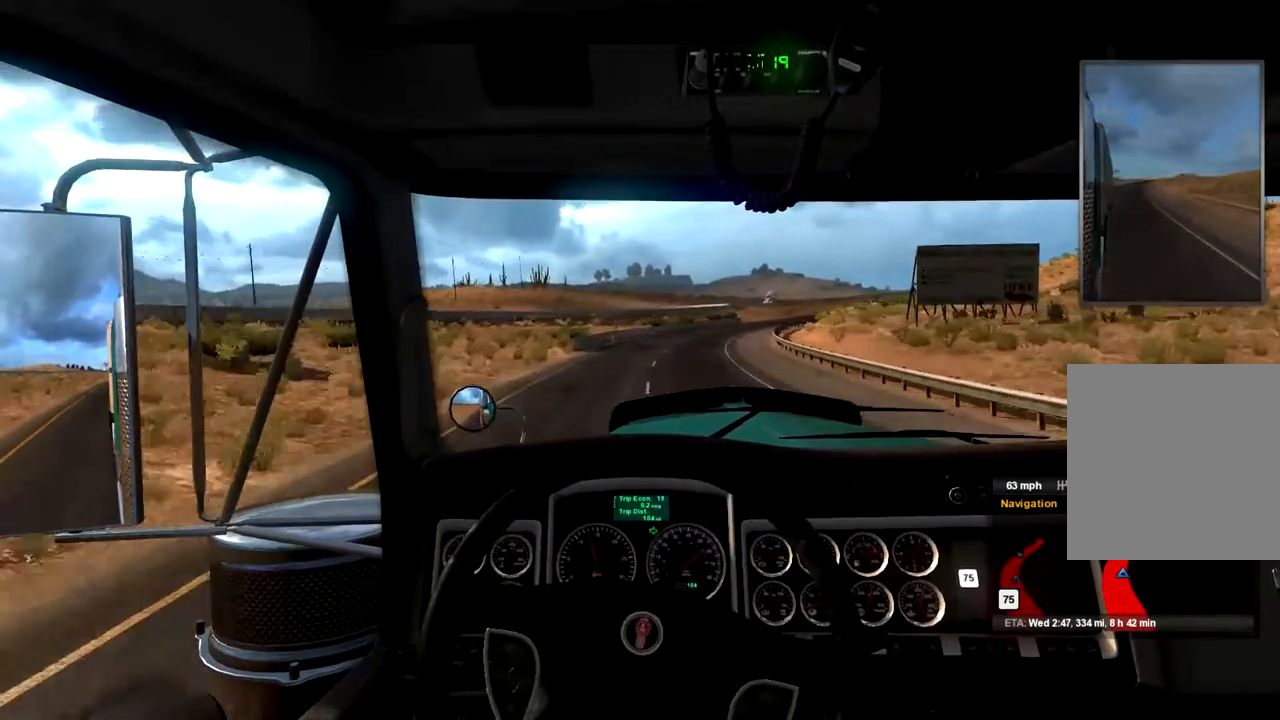
{"buttons": [], "left_stick": "right", "right_stick": "center", "events": []}
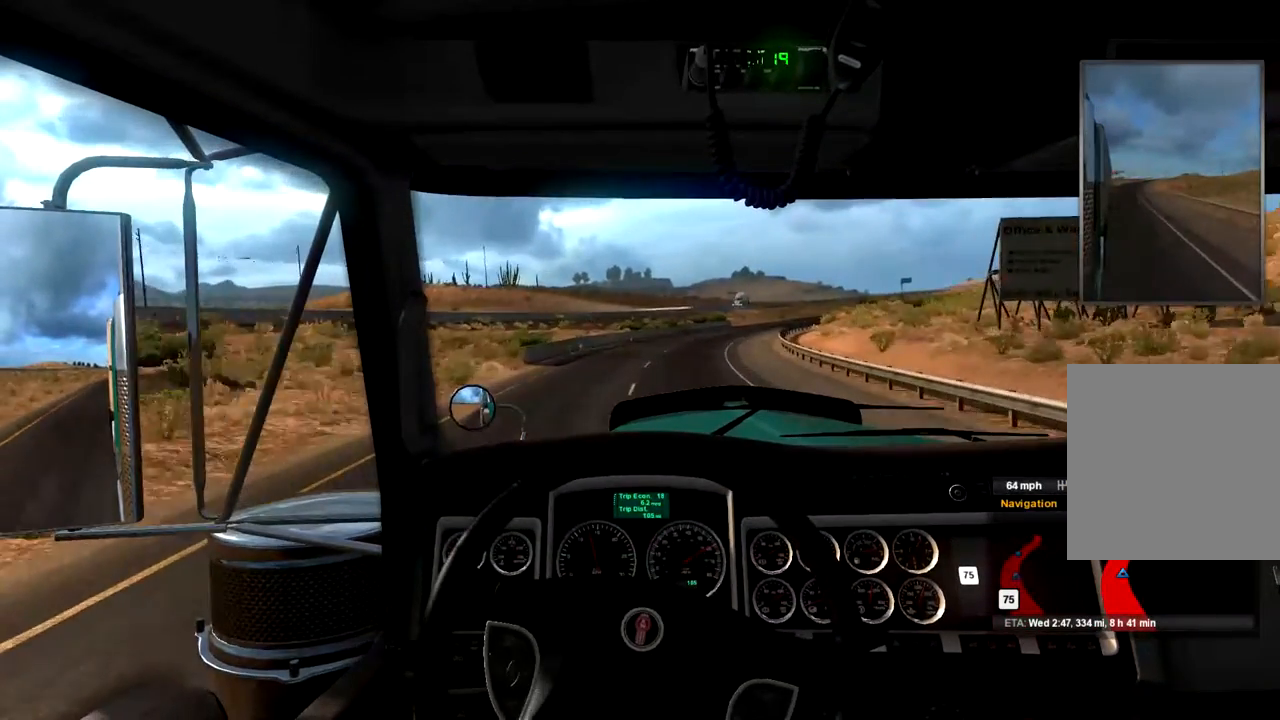
{"buttons": [], "left_stick": "right", "right_stick": "center", "events": [[33, "R1", "down"], [133, "R1", "up"]]}
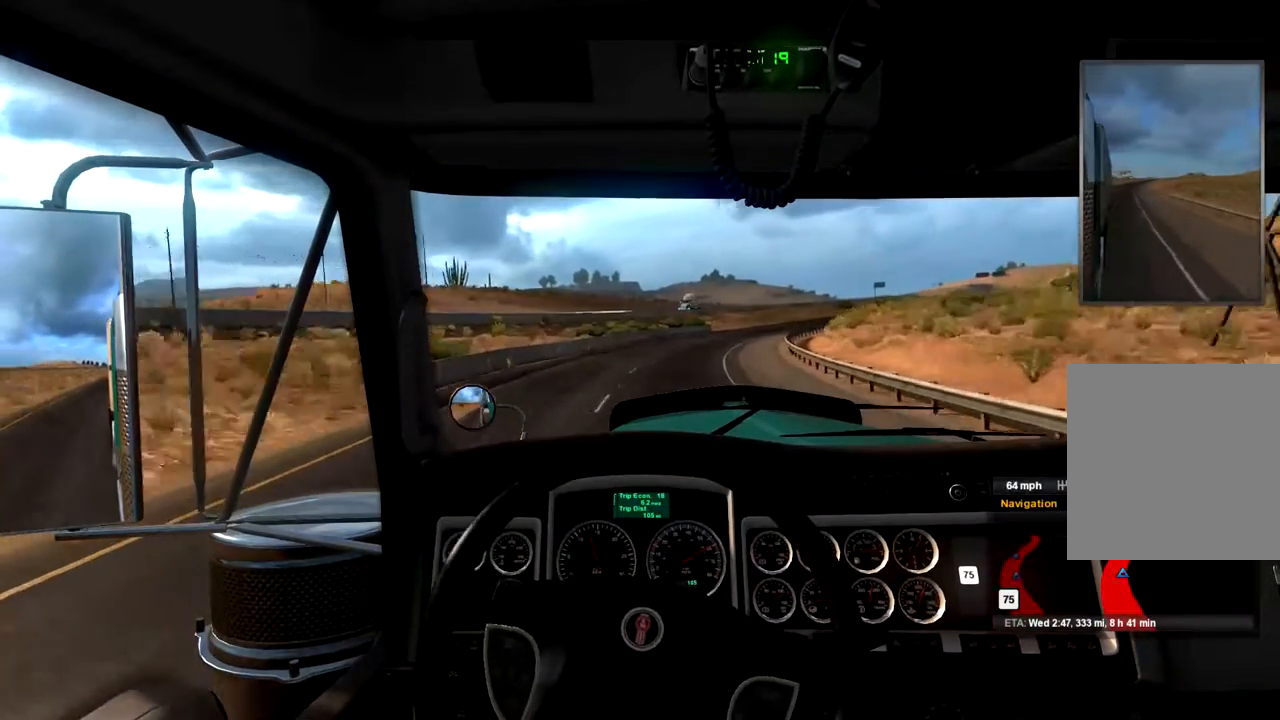
{"buttons": [], "left_stick": "right", "right_stick": "center", "events": []}
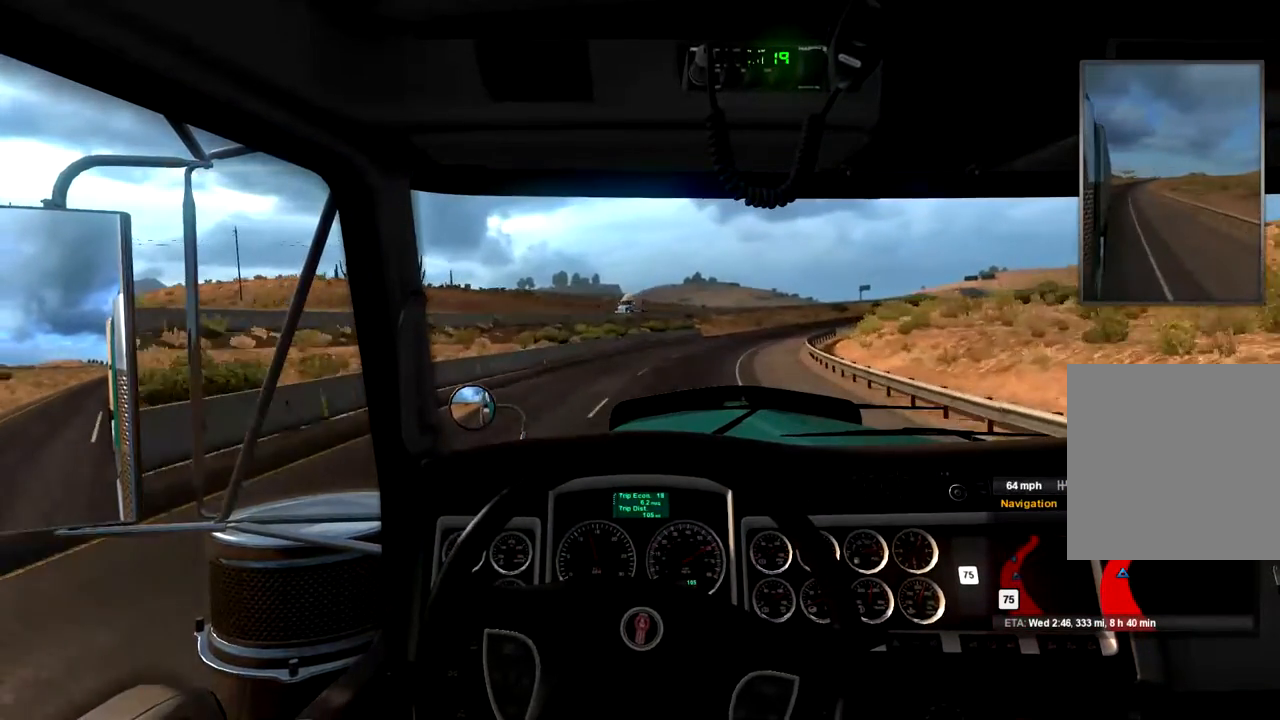
{"buttons": [], "left_stick": "right", "right_stick": "center", "events": []}
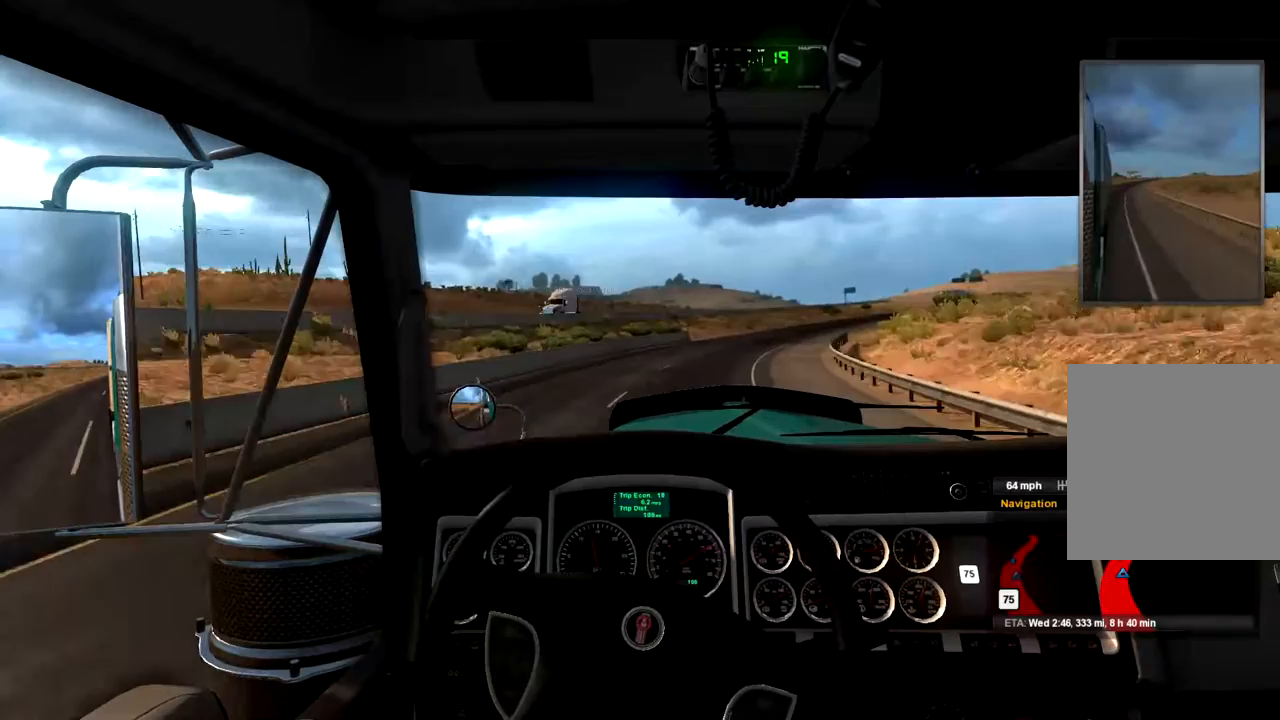
{"buttons": [], "left_stick": "right", "right_stick": "center", "events": []}
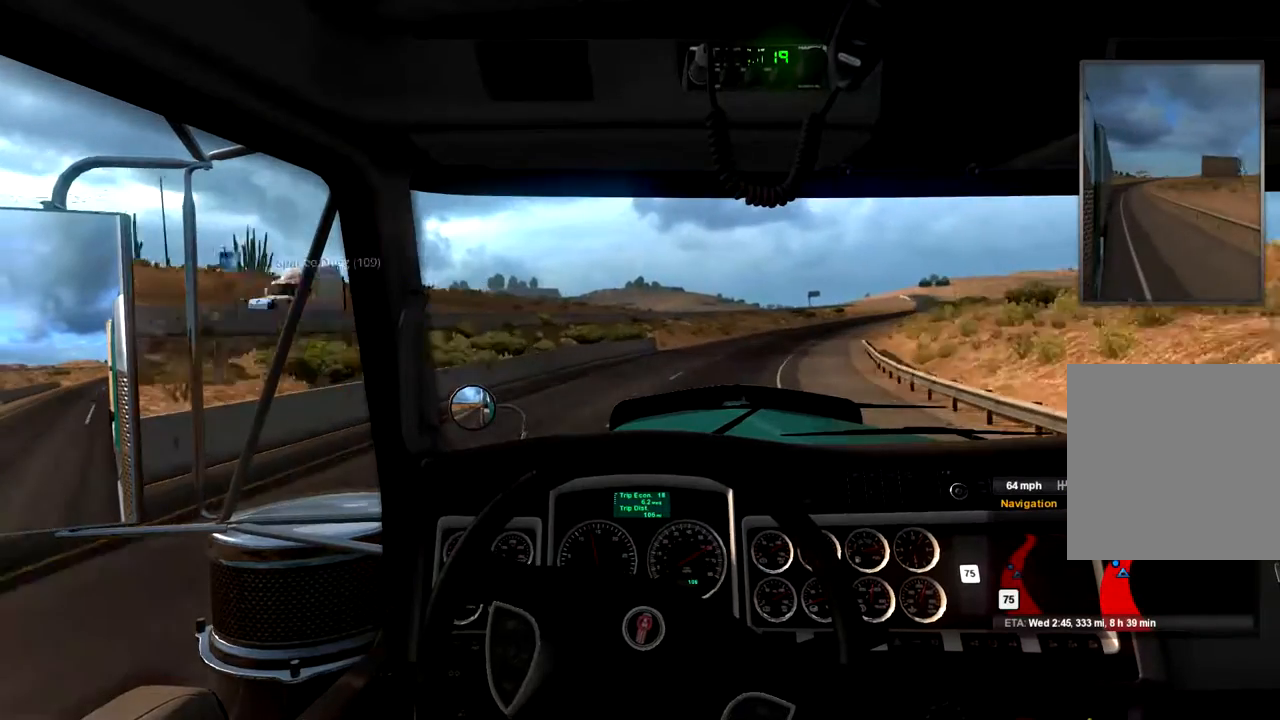
{"buttons": [], "left_stick": "right", "right_stick": "center", "events": []}
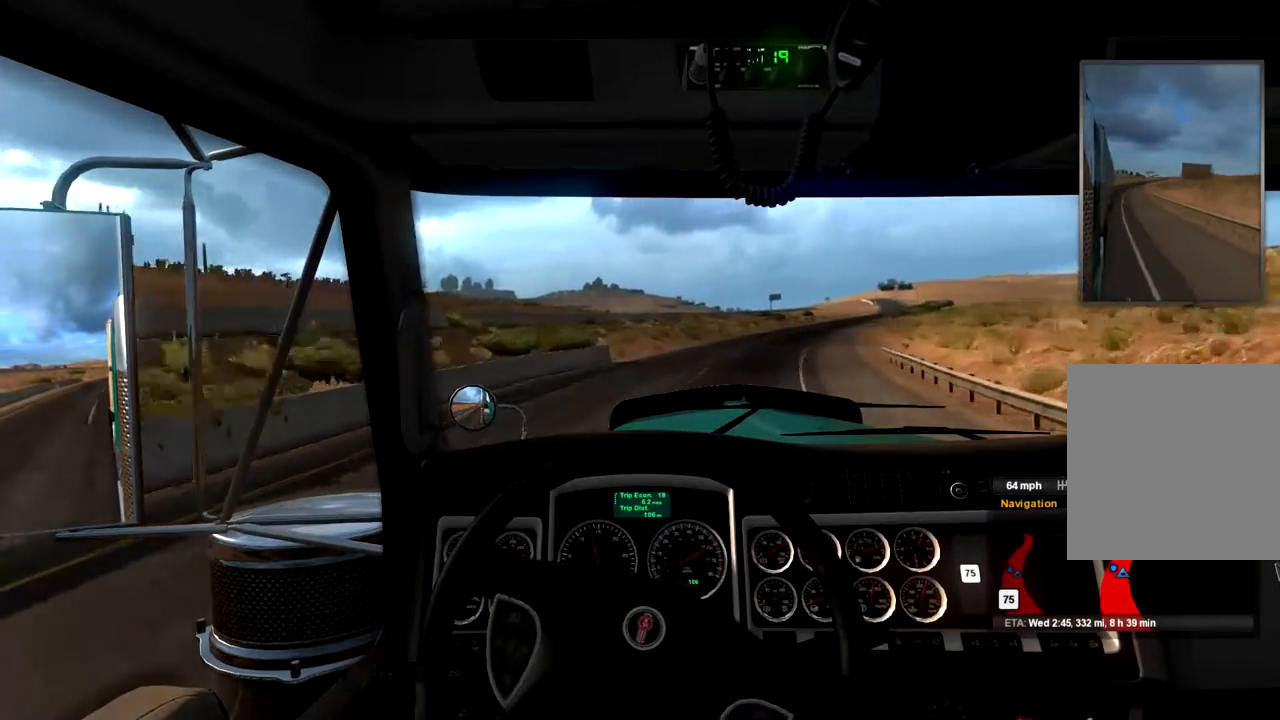
{"buttons": [], "left_stick": "right", "right_stick": "center", "events": []}
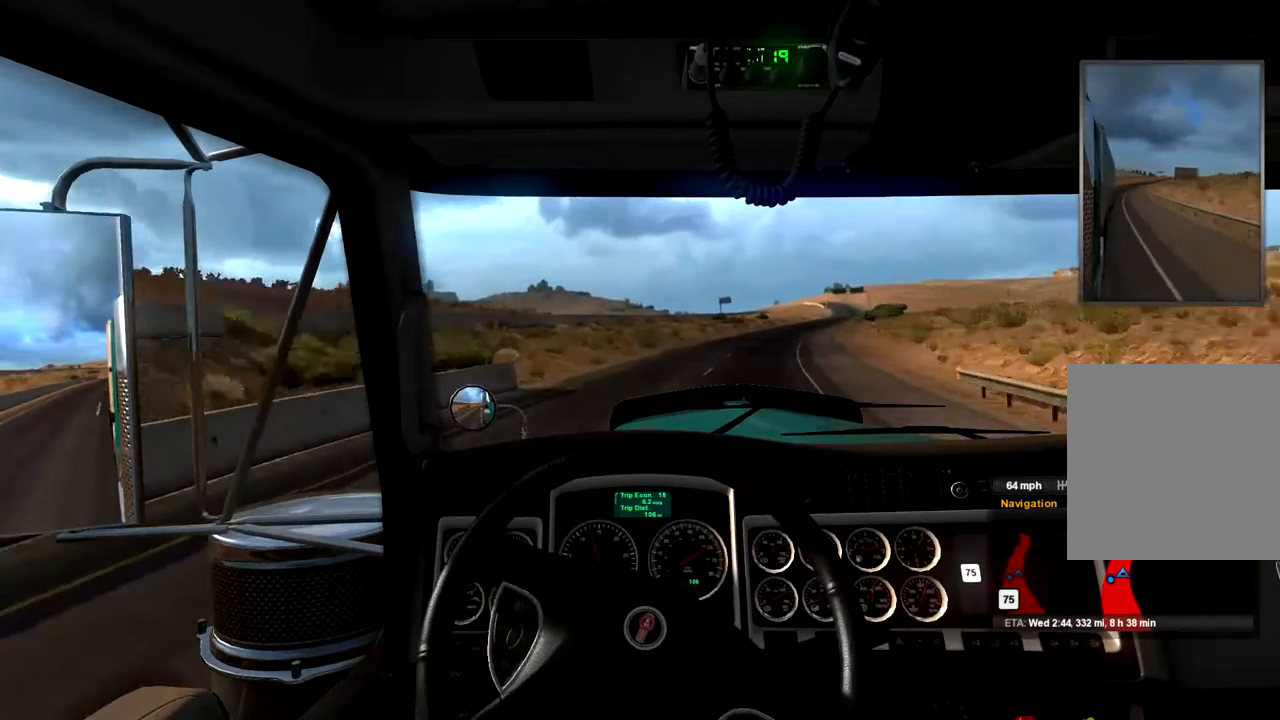
{"buttons": [], "left_stick": "right", "right_stick": "center", "events": []}
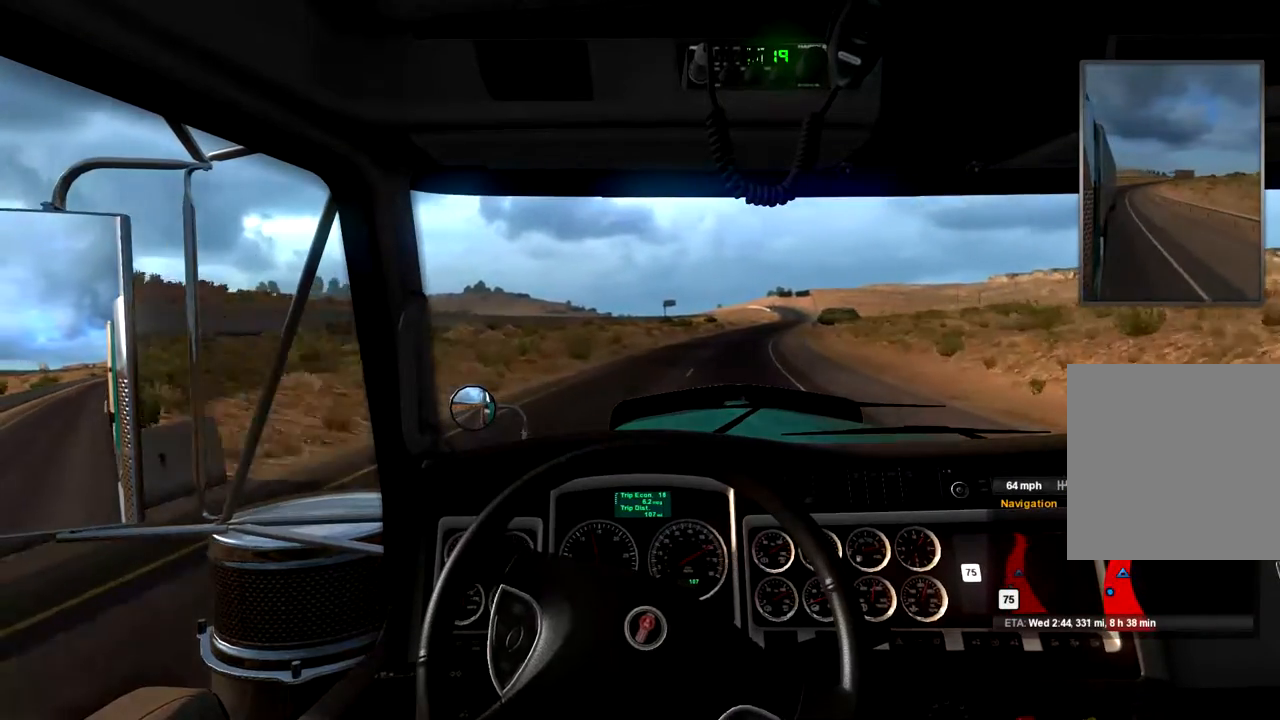
{"buttons": [], "left_stick": "right", "right_stick": "center", "events": []}
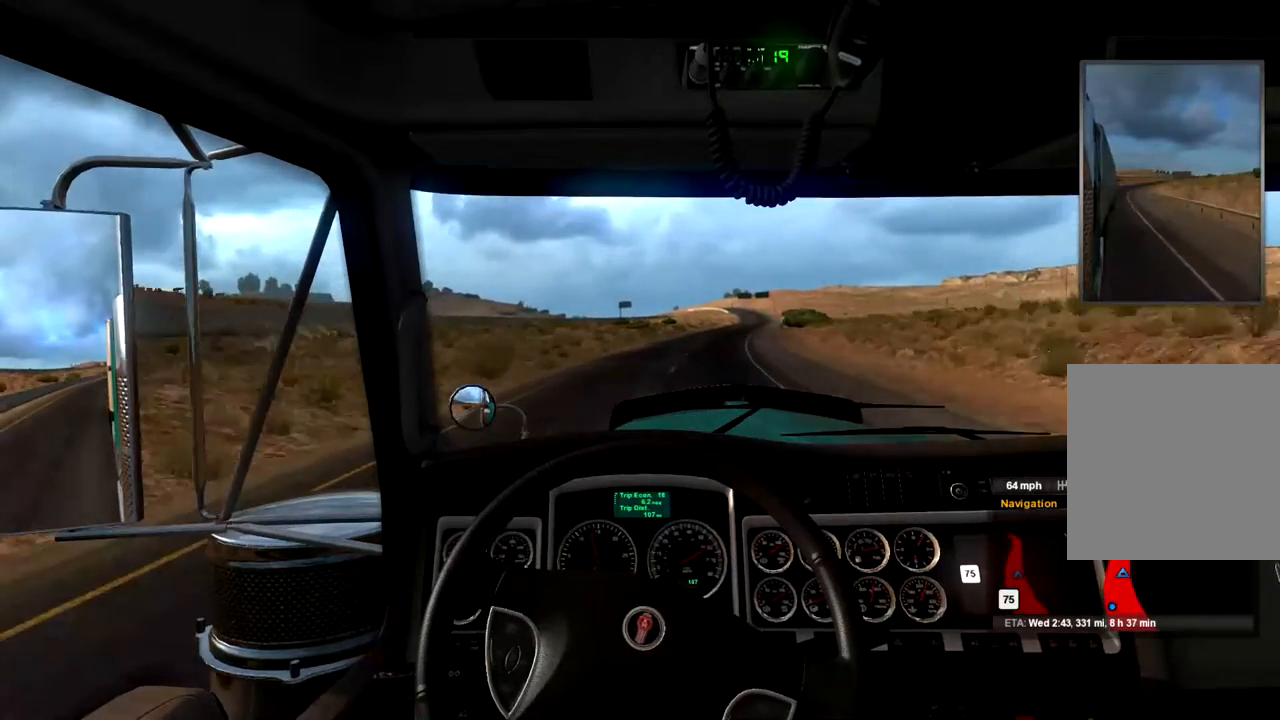
{"buttons": [], "left_stick": "right", "right_stick": "center", "events": []}
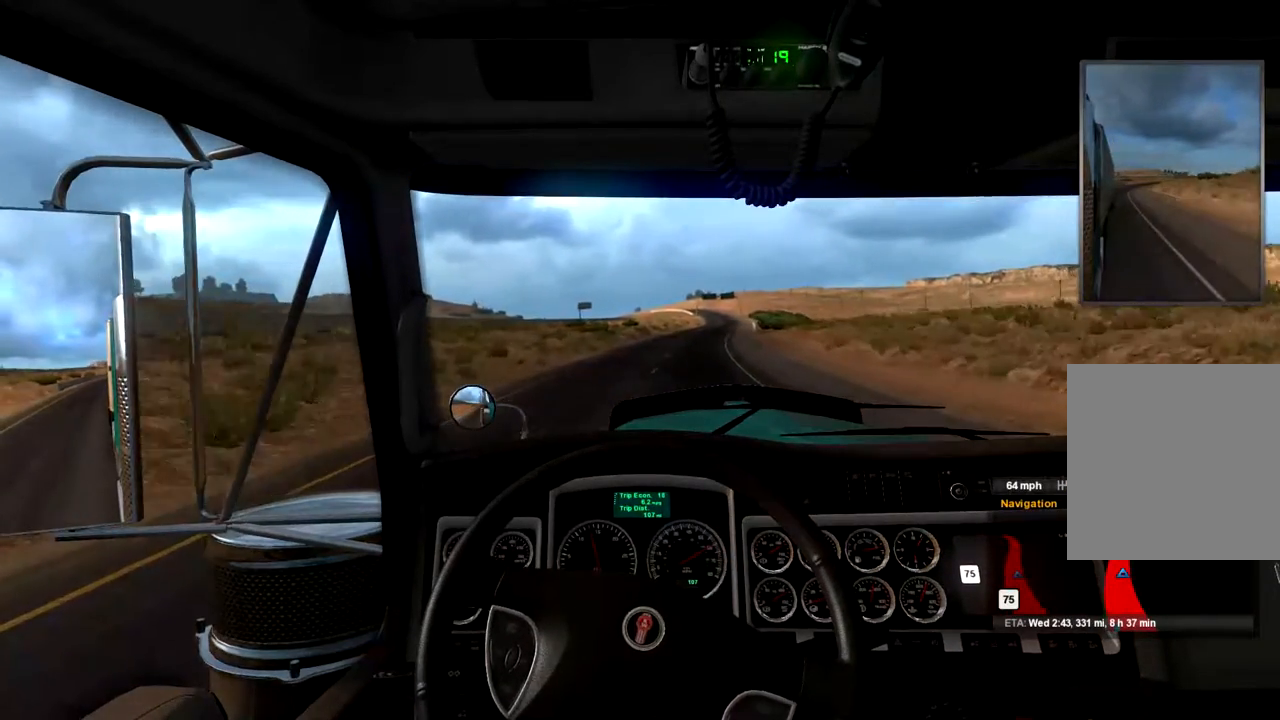
{"buttons": [], "left_stick": "center", "right_stick": "center", "events": [[167, "left_stick", "center"]]}
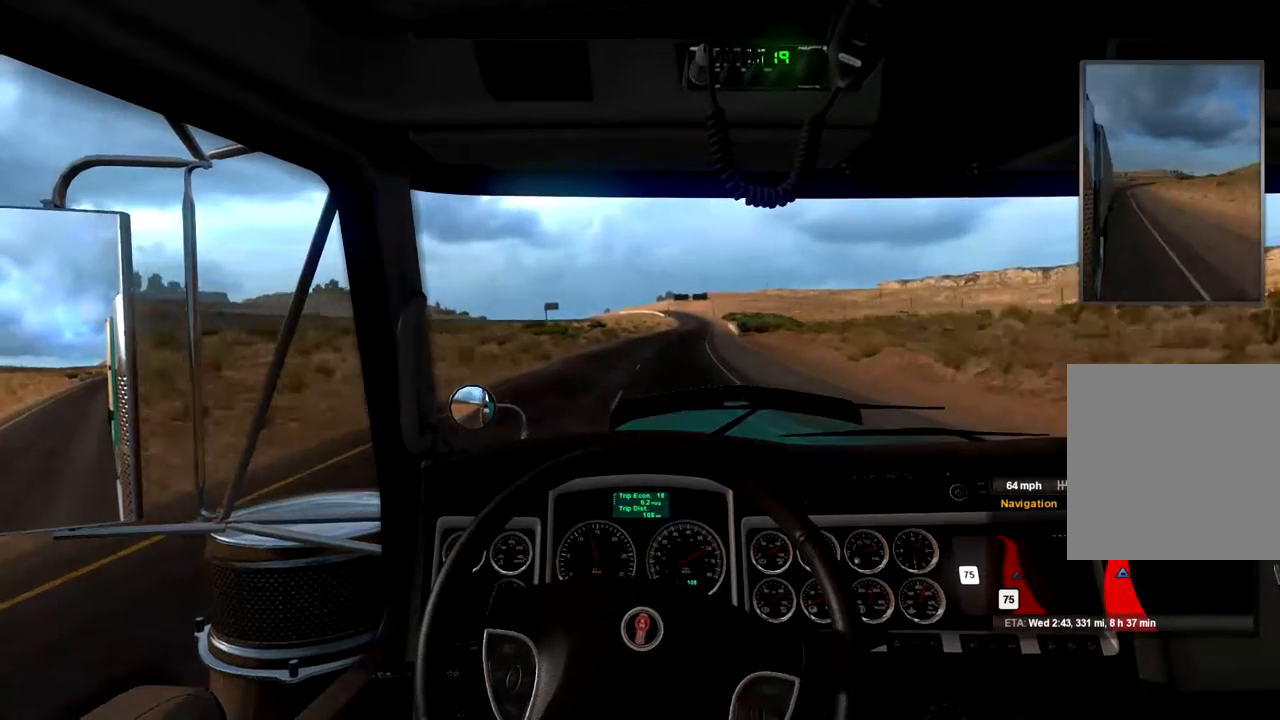
{"buttons": [], "left_stick": "center", "right_stick": "center", "events": []}
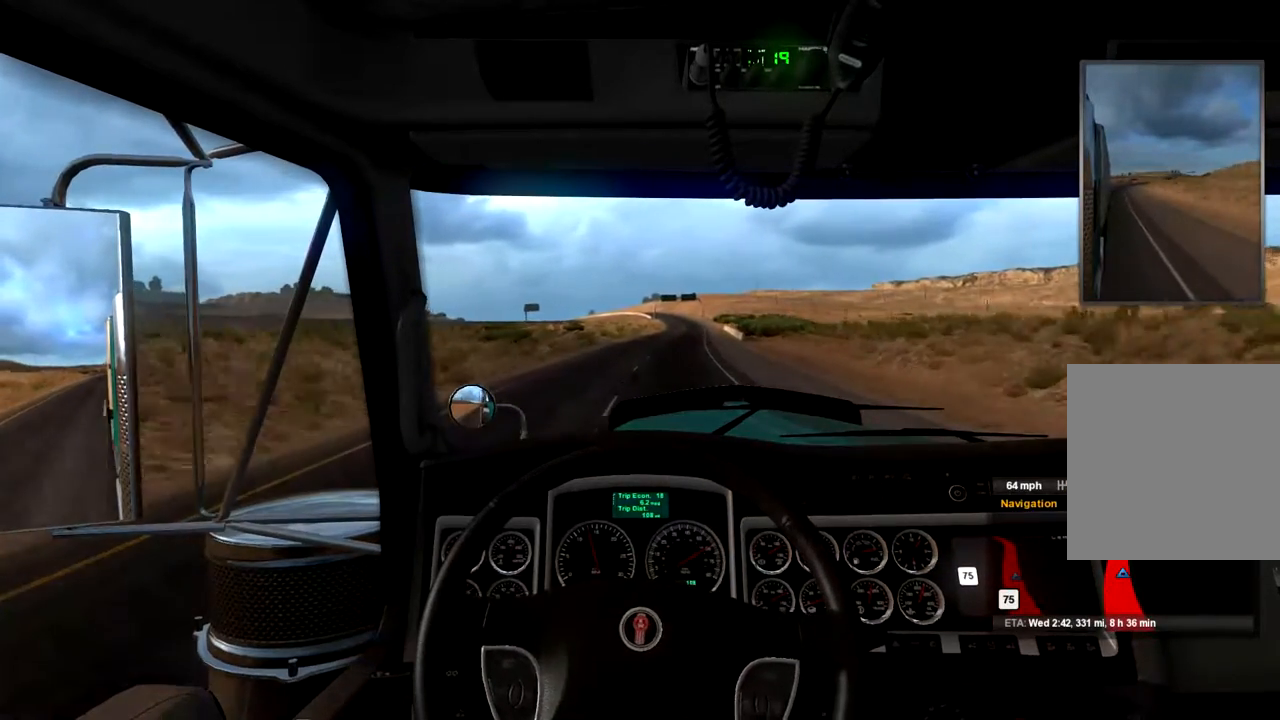
{"buttons": [], "left_stick": "right", "right_stick": "center", "events": [[33, "left_stick", "right"], [100, "left_stick", "center"], [433, "left_stick", "right"]]}
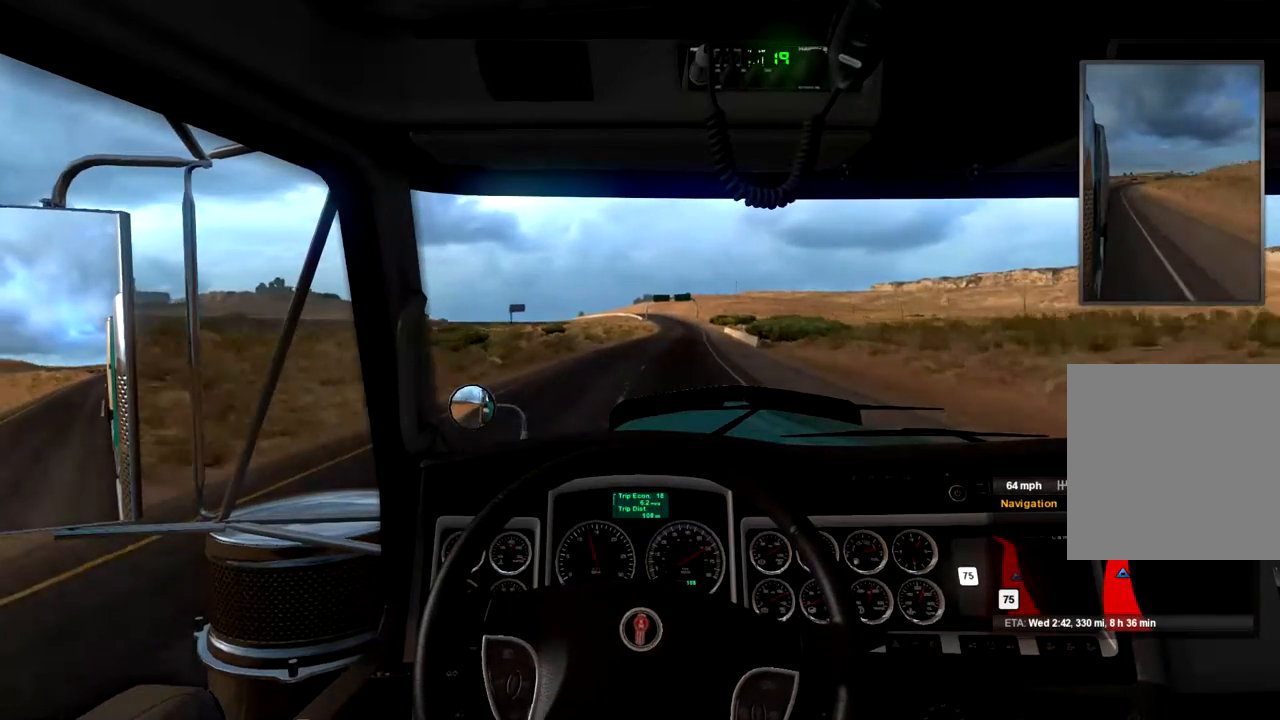
{"buttons": [], "left_stick": "center", "right_stick": "center", "events": [[67, "left_stick", "center"]]}